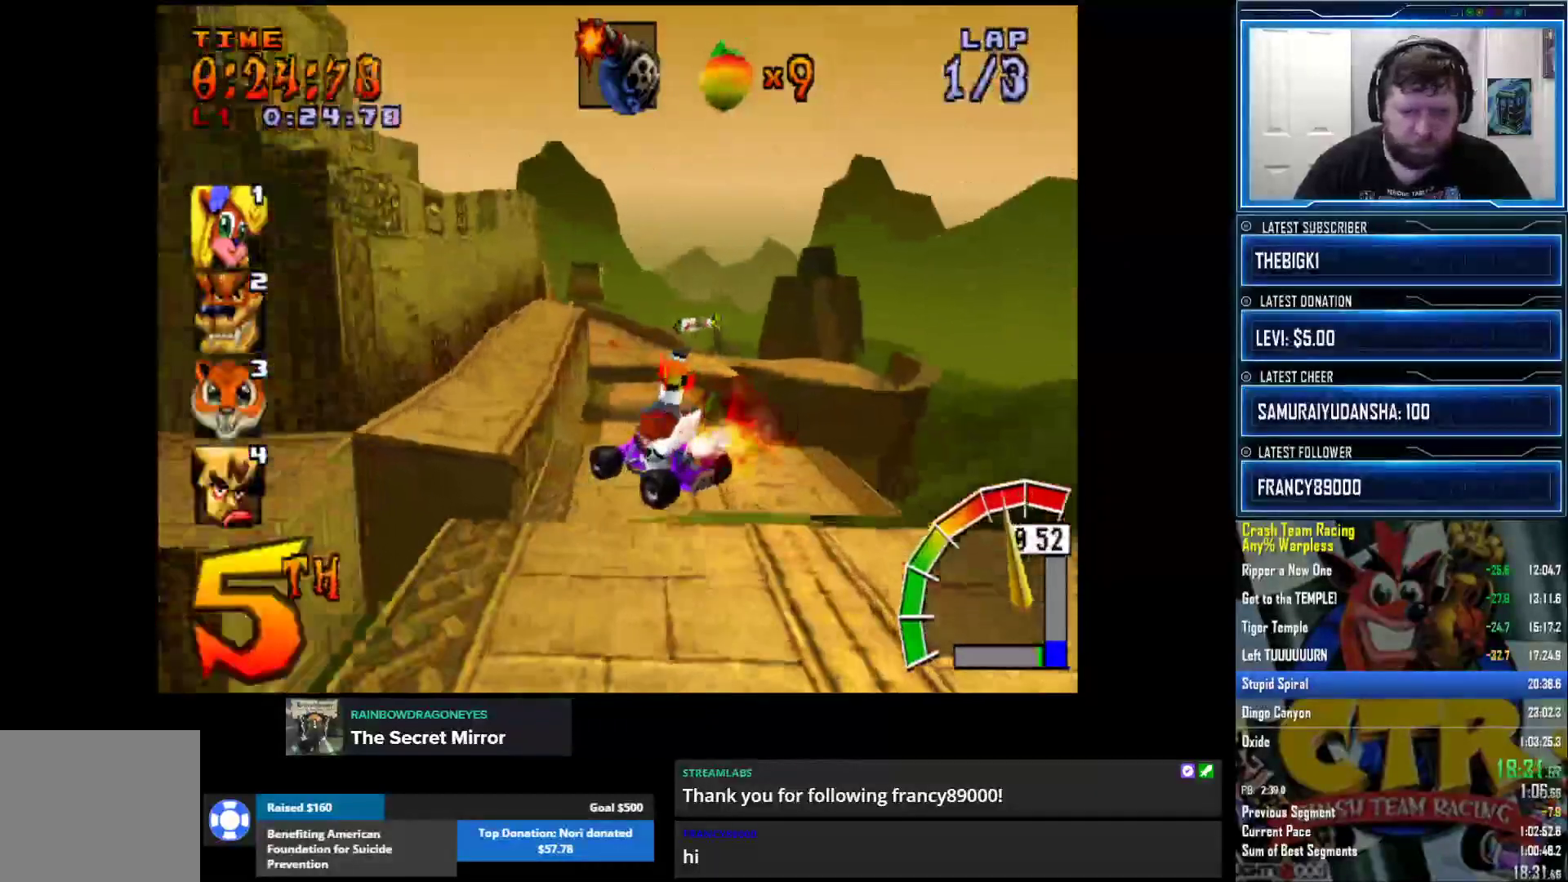
Gameplay with a controller (PlayStation layout); each line is a JSON object with the inputs held at the frame after it. "events" lists button and stick changes between this image and that frame as [ms after this image, input, new state], when the widget could be followed in between.
{"buttons": [], "left_stick": "center", "right_stick": "down-left", "events": [[300, "right_stick", "down-left"]]}
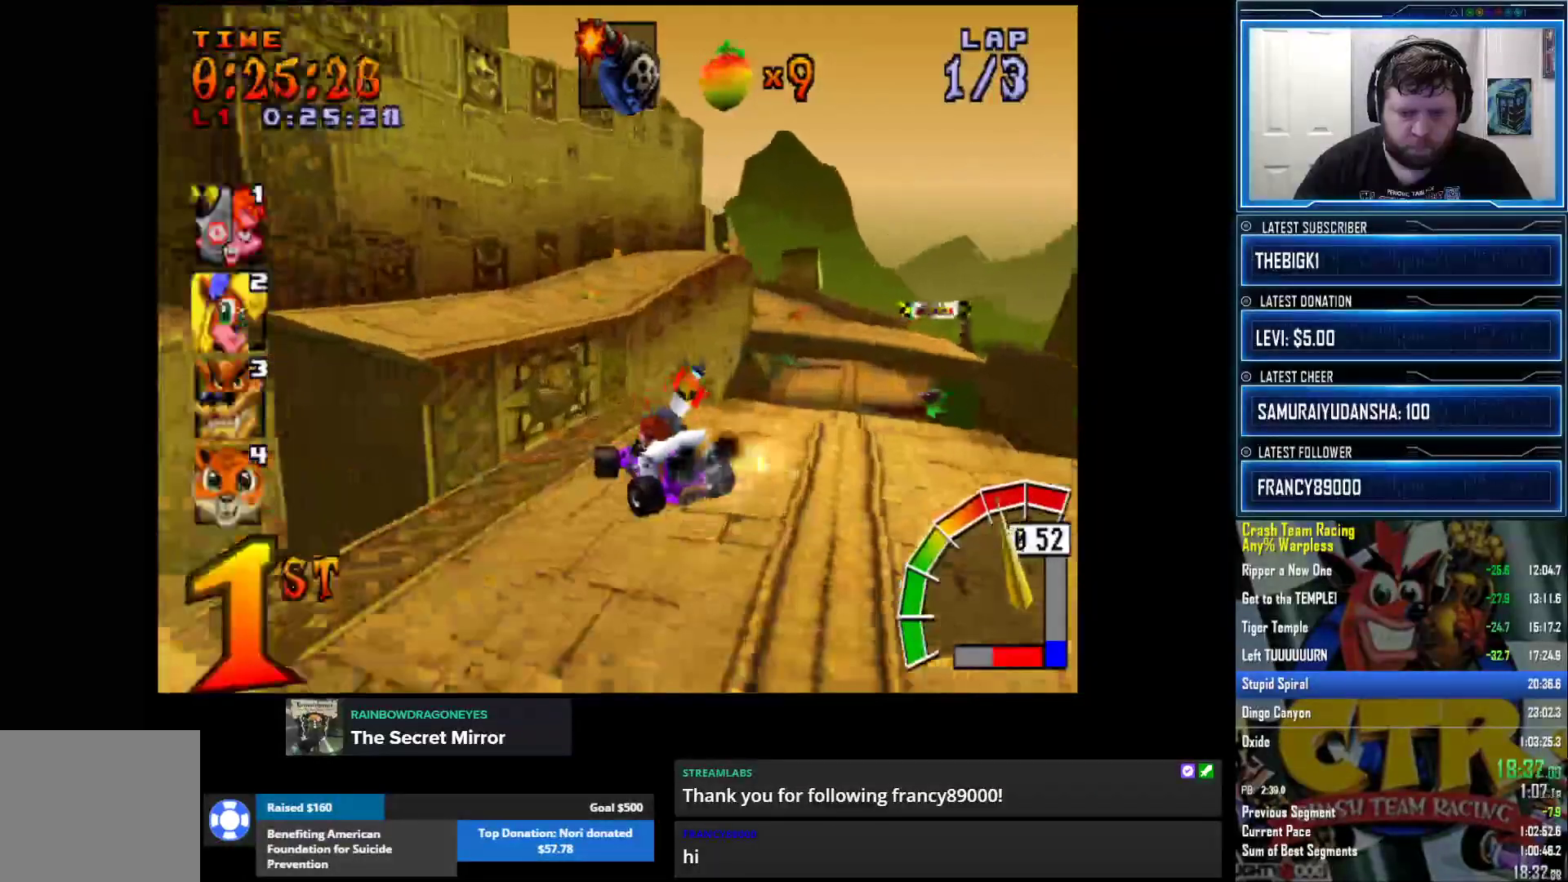
{"buttons": [], "left_stick": "center", "right_stick": "down-left", "events": []}
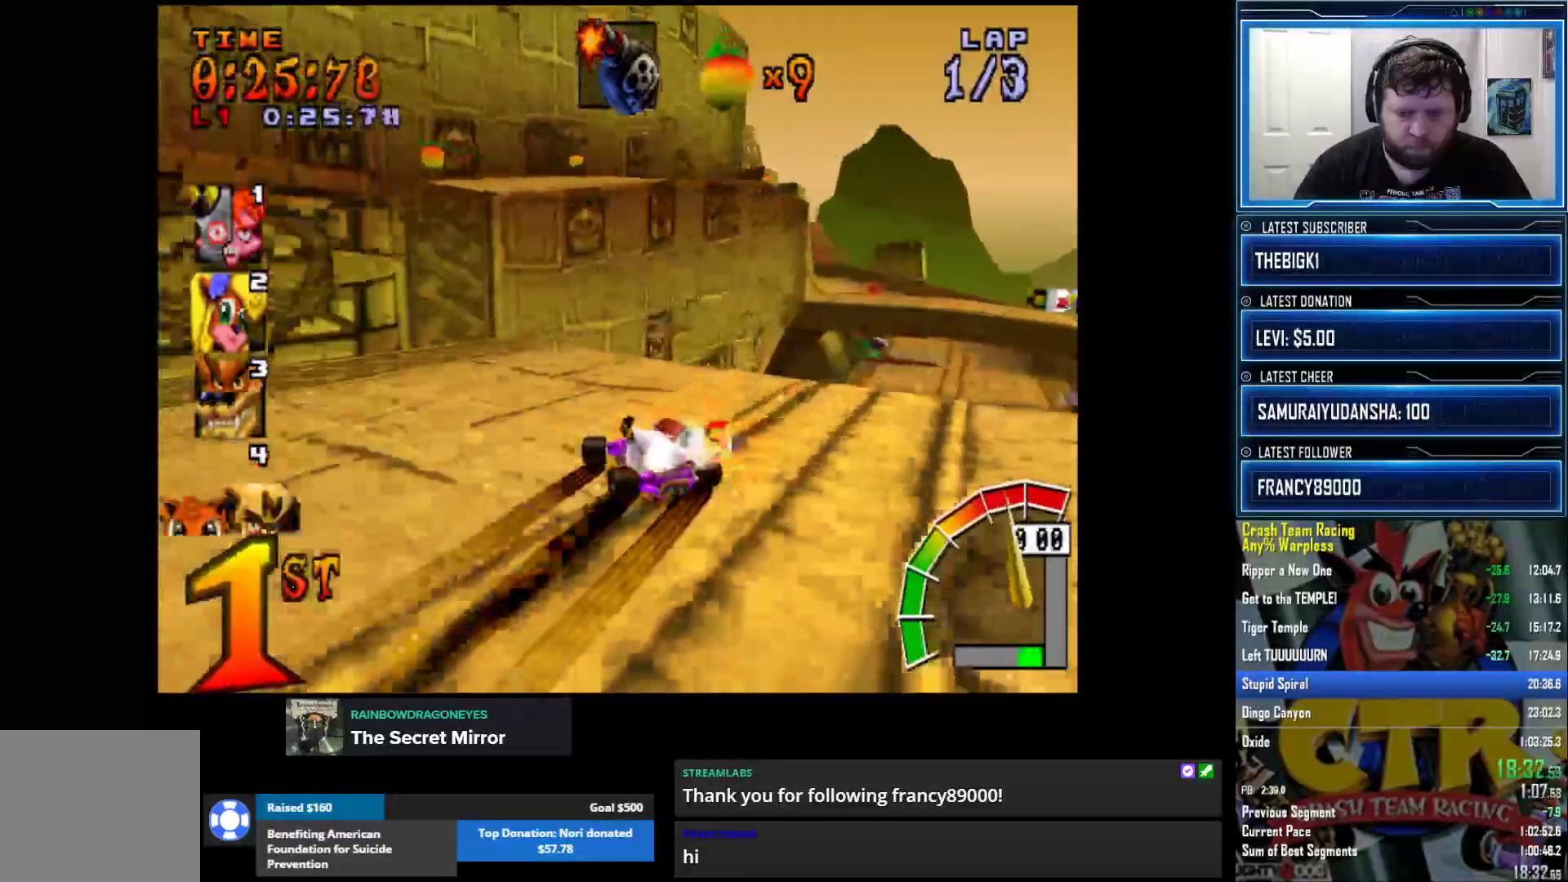
{"buttons": [], "left_stick": "center", "right_stick": "down-left", "events": []}
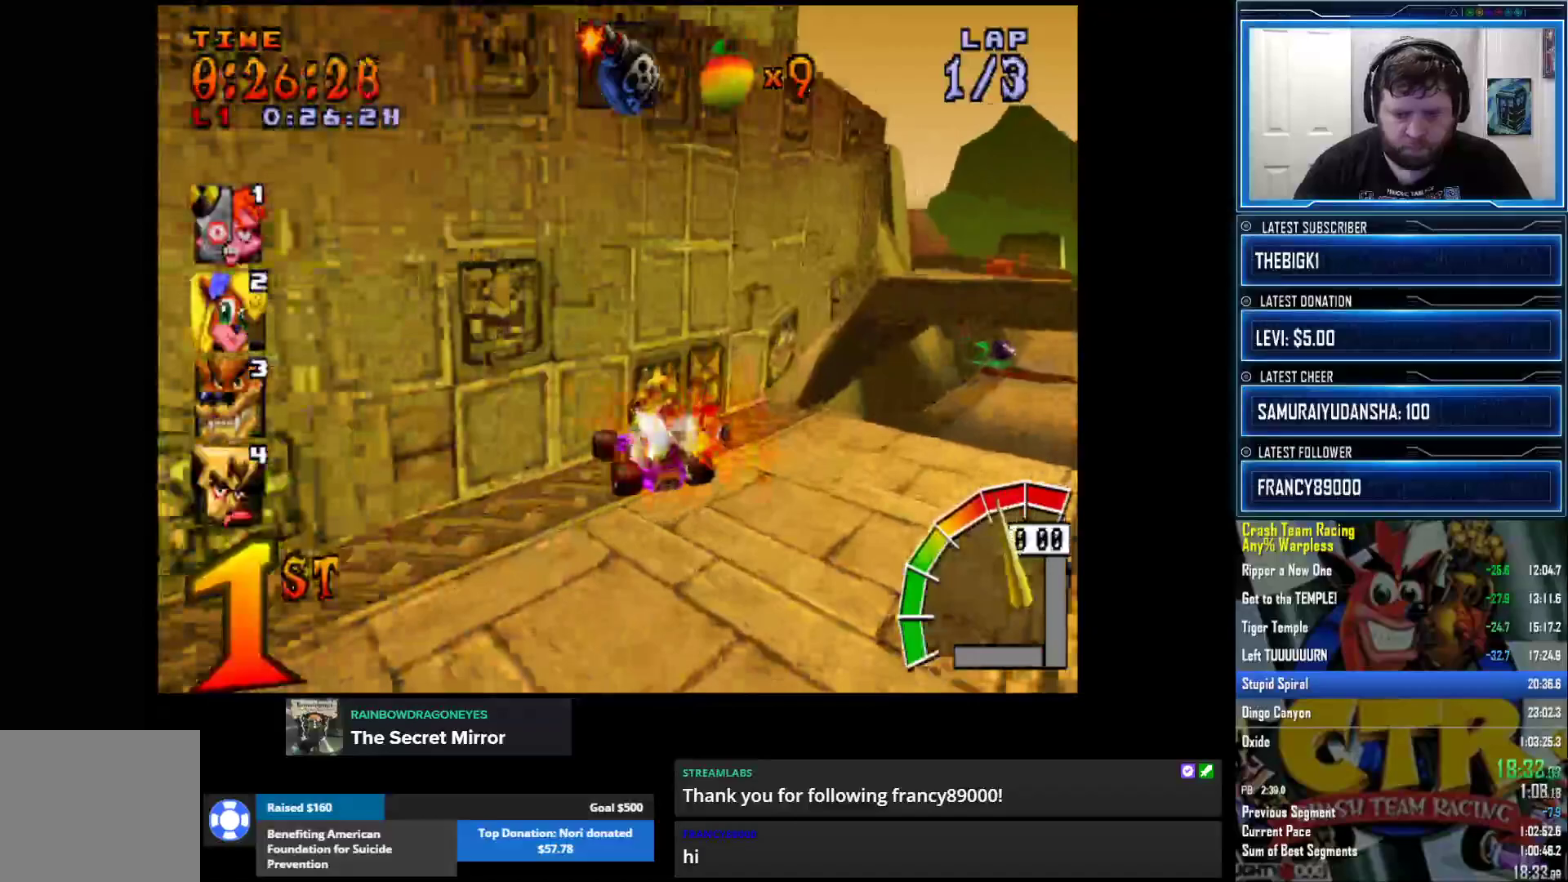
{"buttons": [], "left_stick": "center", "right_stick": "down-left", "events": []}
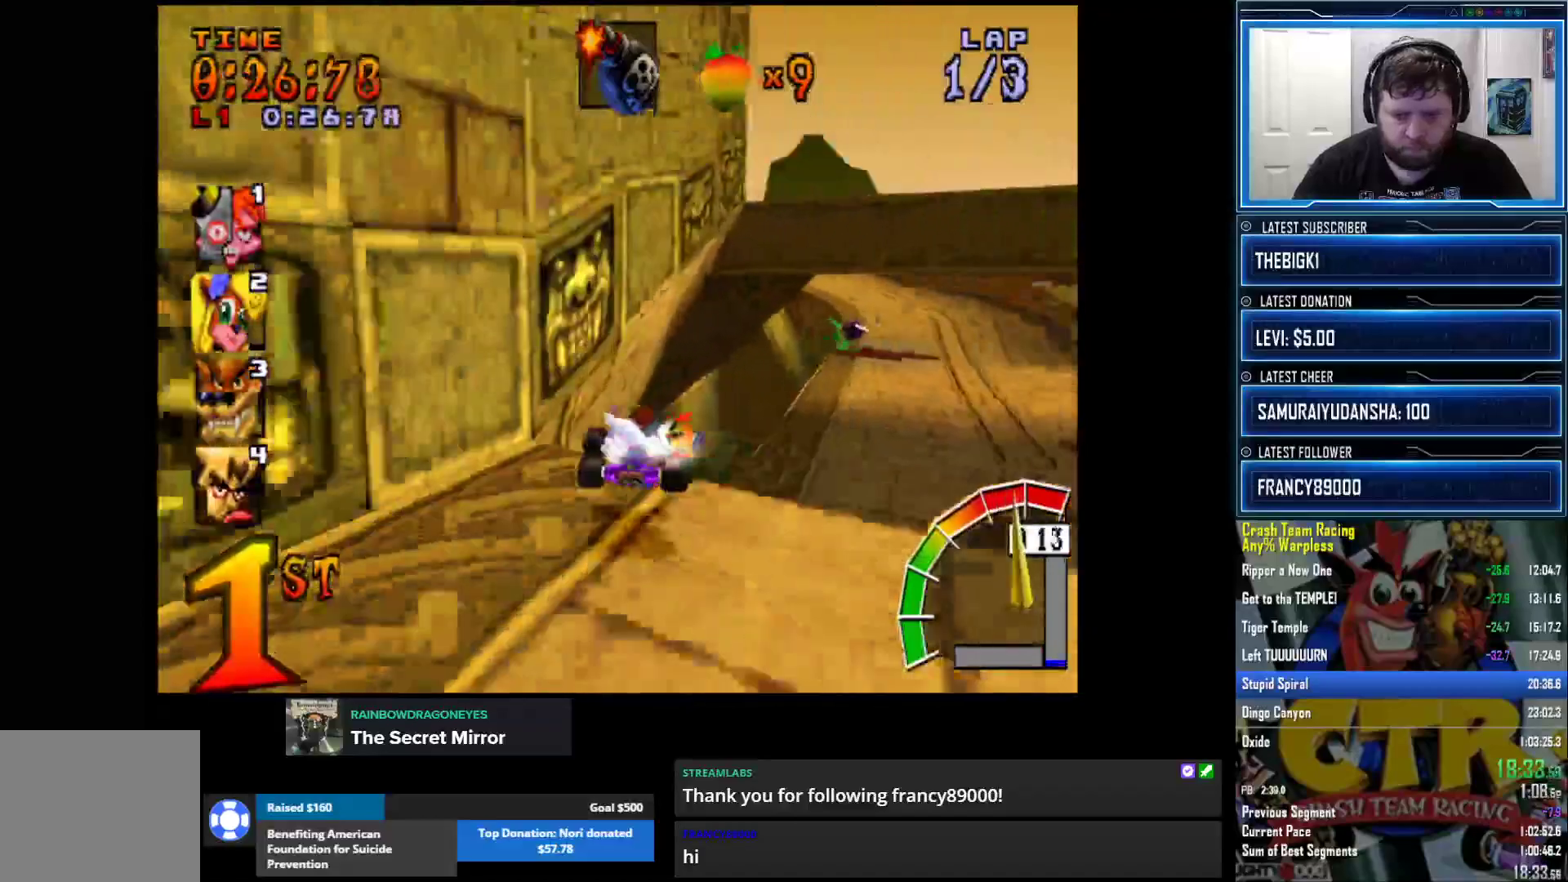
{"buttons": [], "left_stick": "center", "right_stick": "down-left", "events": []}
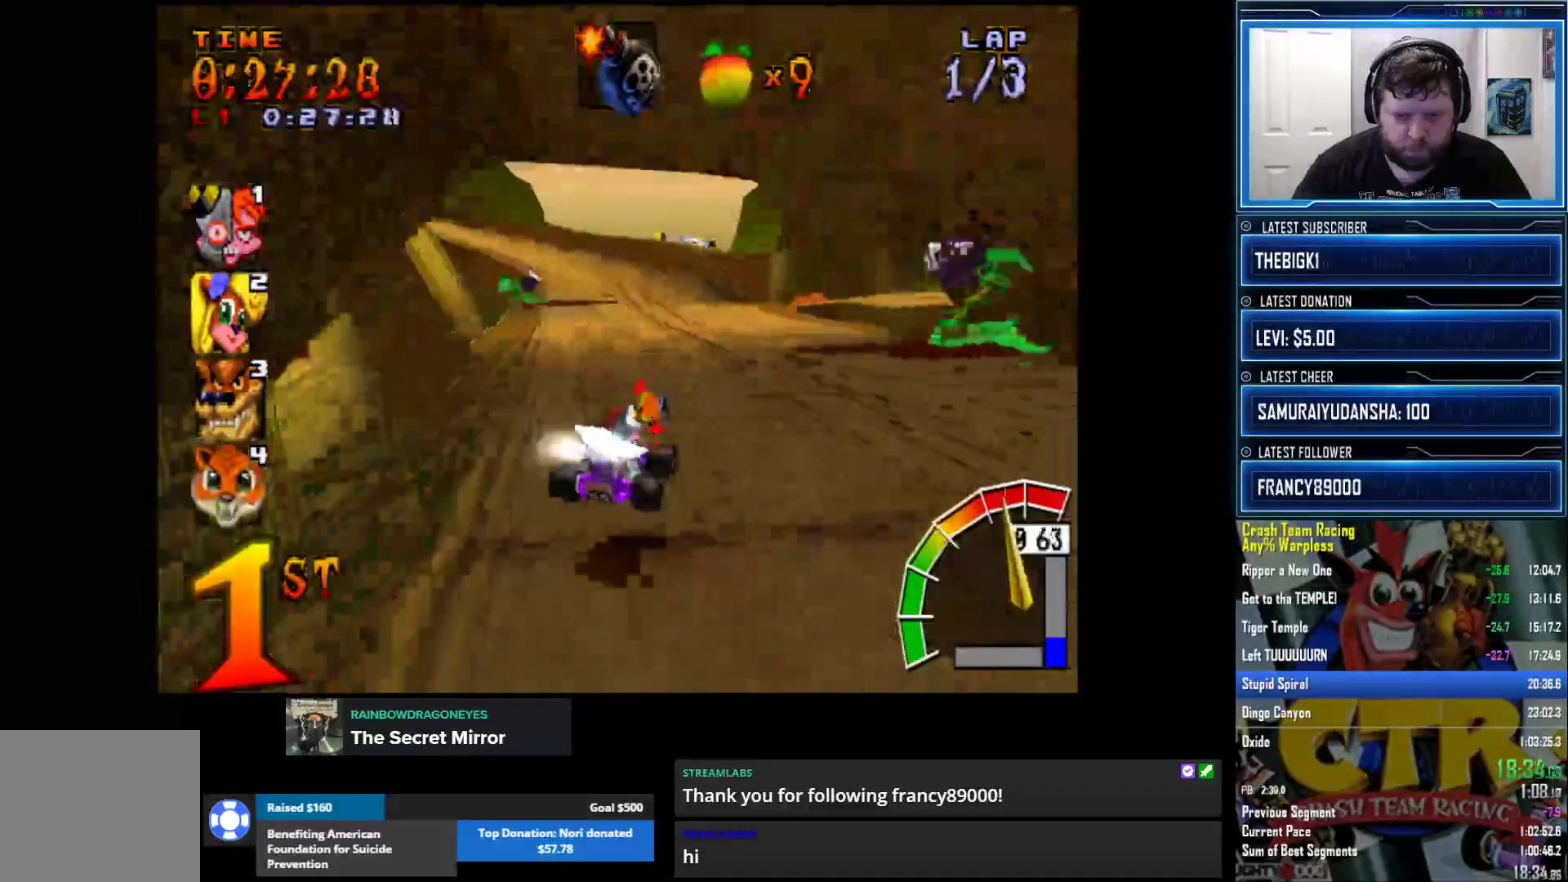
{"buttons": [], "left_stick": "center", "right_stick": "down-left", "events": []}
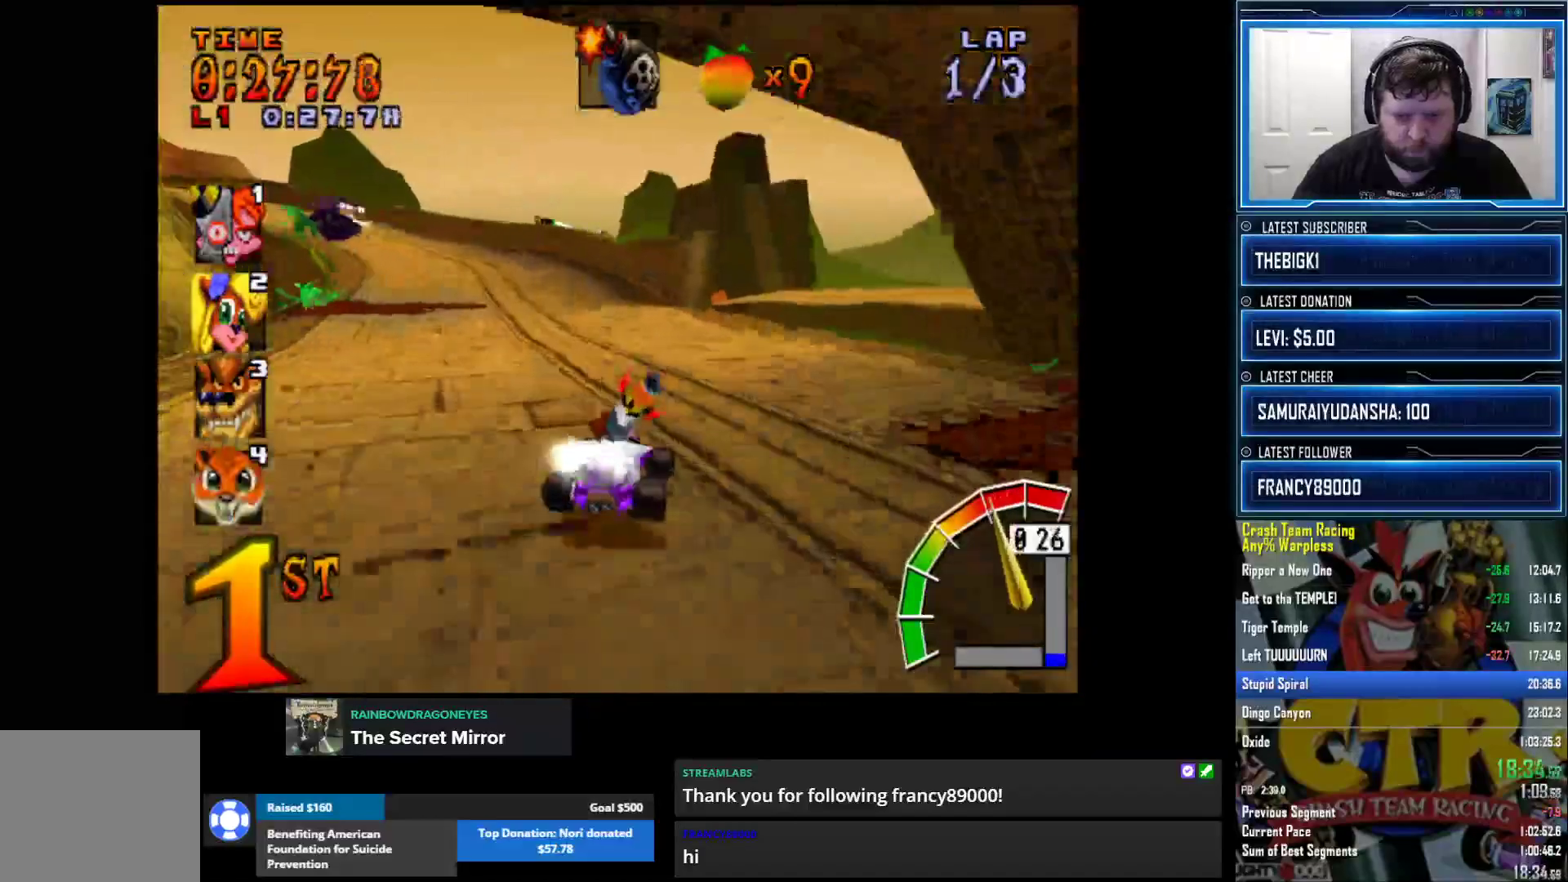
{"buttons": [], "left_stick": "center", "right_stick": "down-left", "events": []}
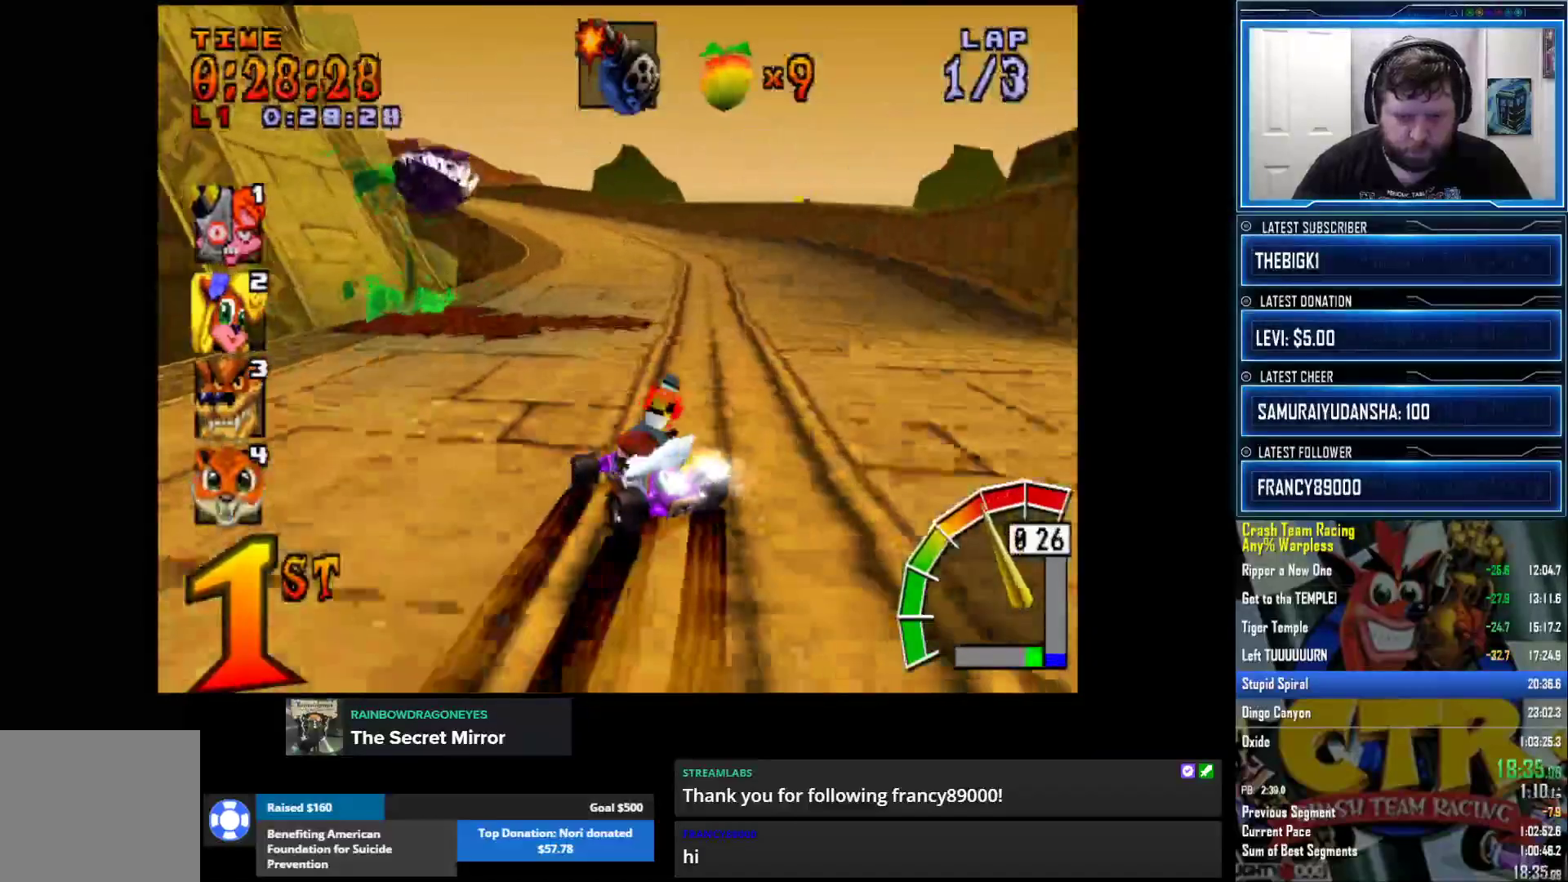
{"buttons": [], "left_stick": "center", "right_stick": "down-left", "events": []}
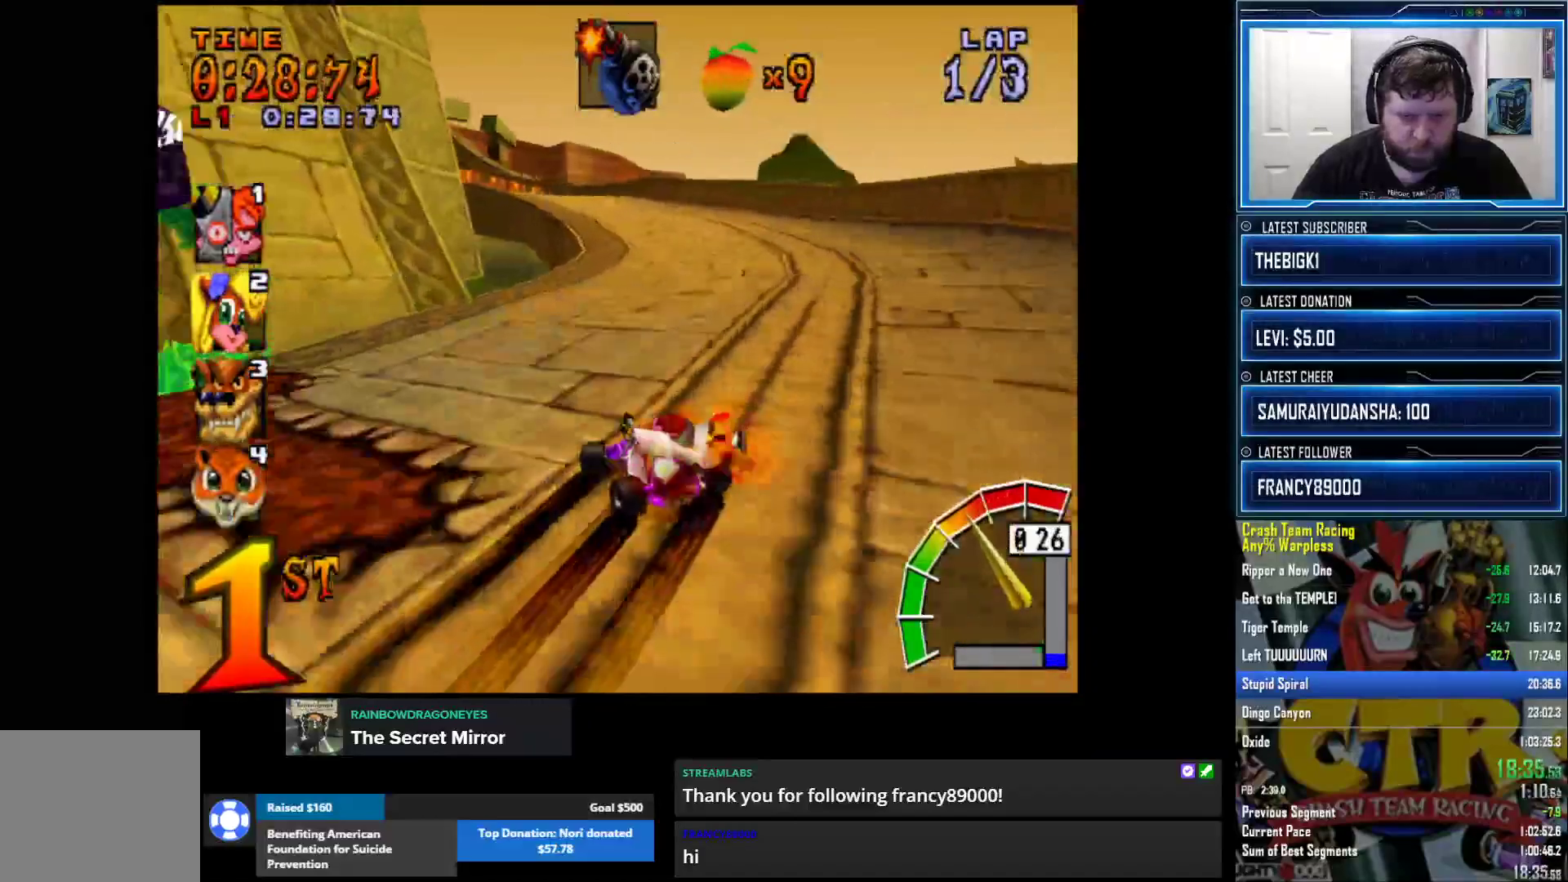
{"buttons": [], "left_stick": "center", "right_stick": "down-left", "events": []}
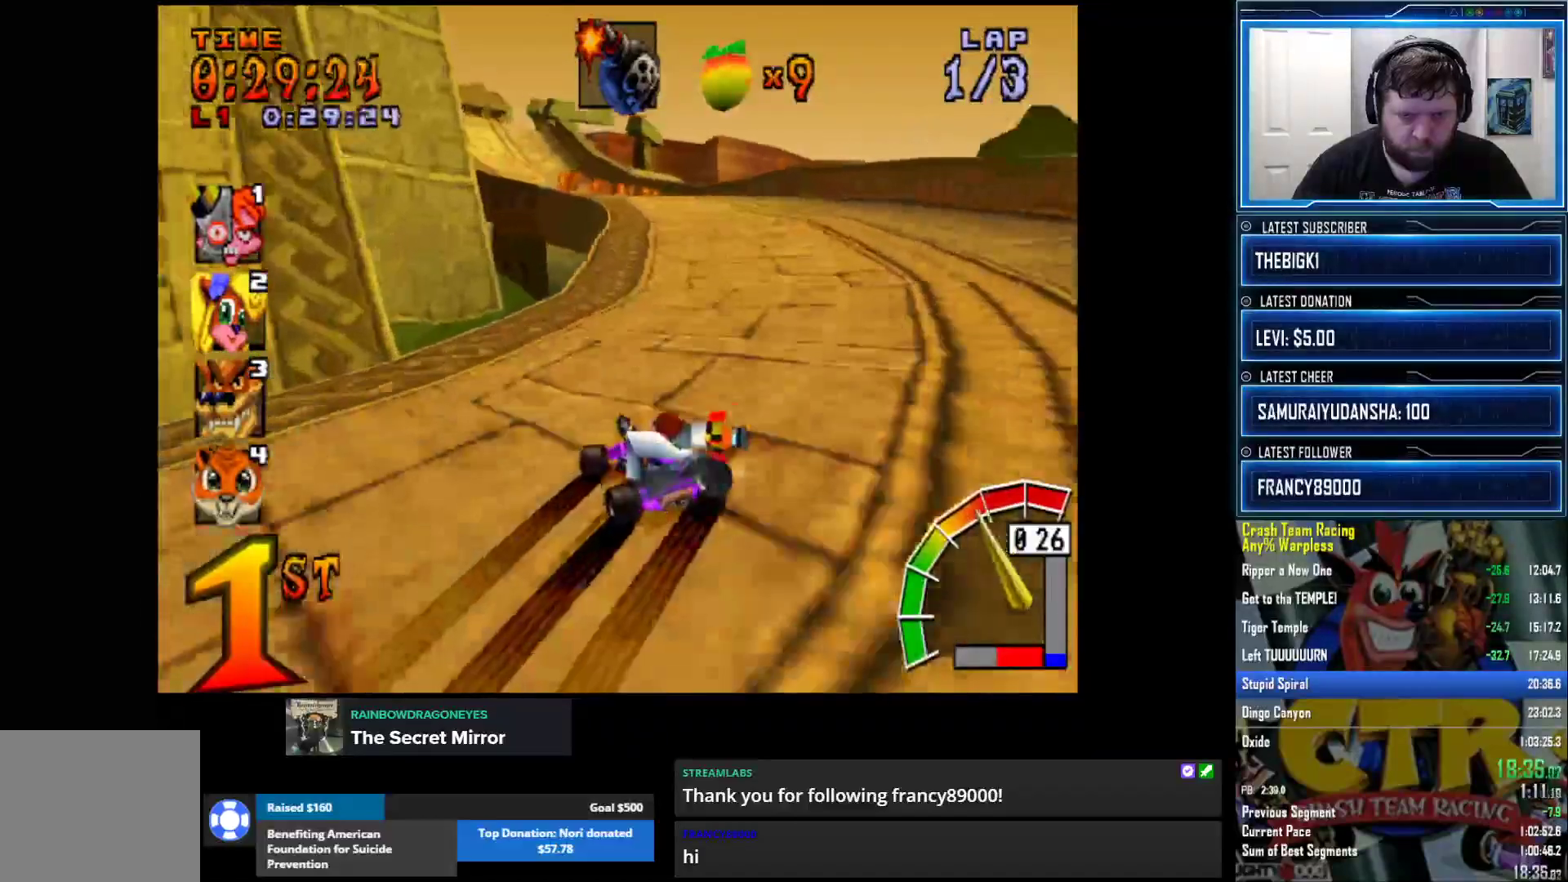
{"buttons": [], "left_stick": "center", "right_stick": "down-left", "events": []}
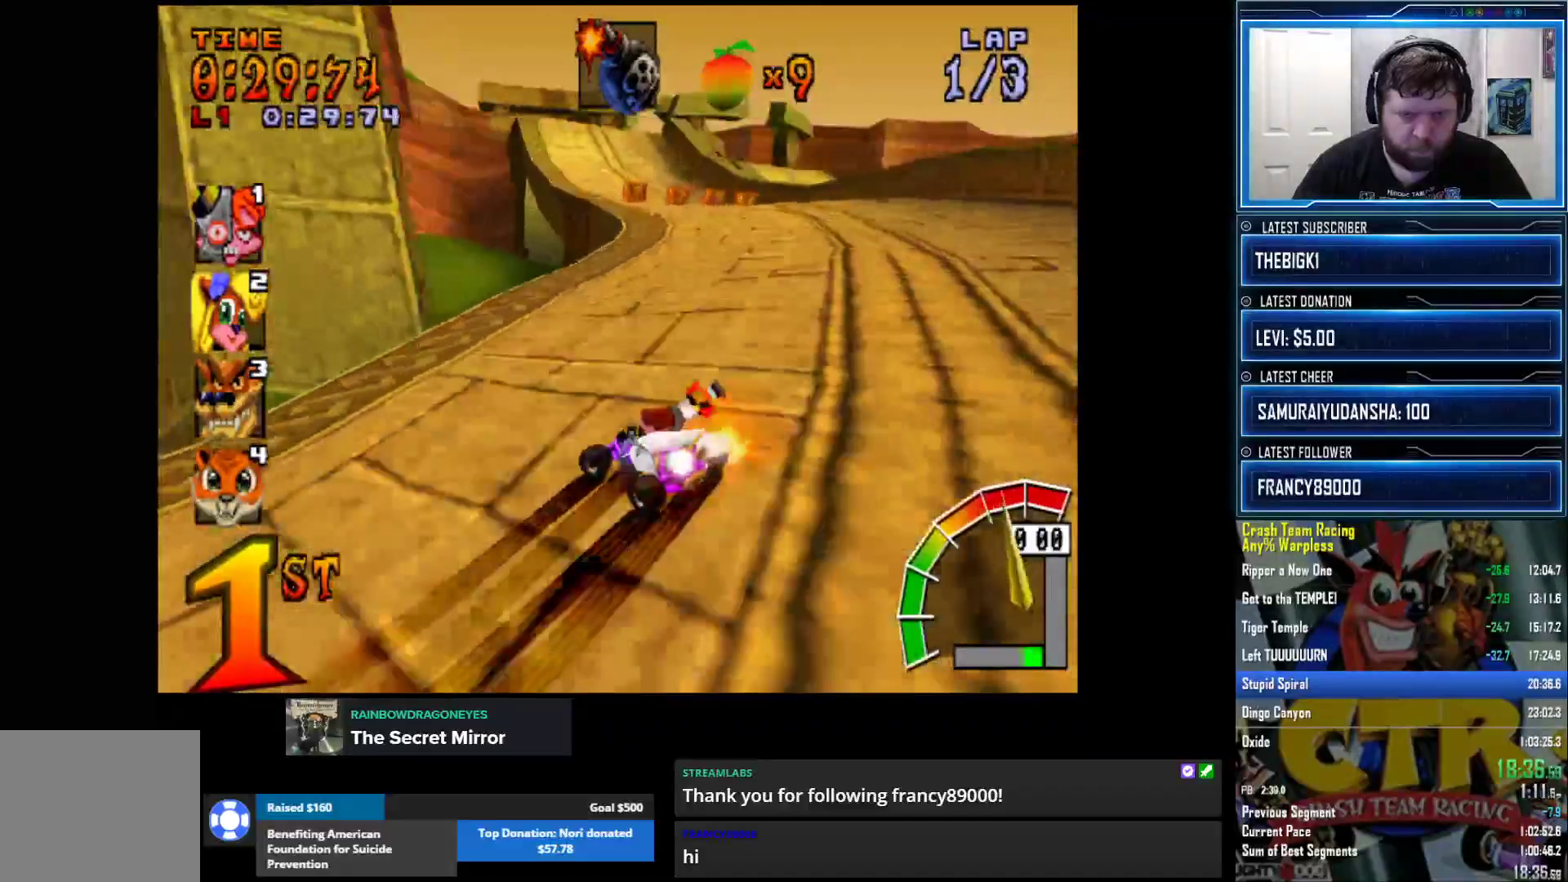
{"buttons": [], "left_stick": "center", "right_stick": "down-left", "events": []}
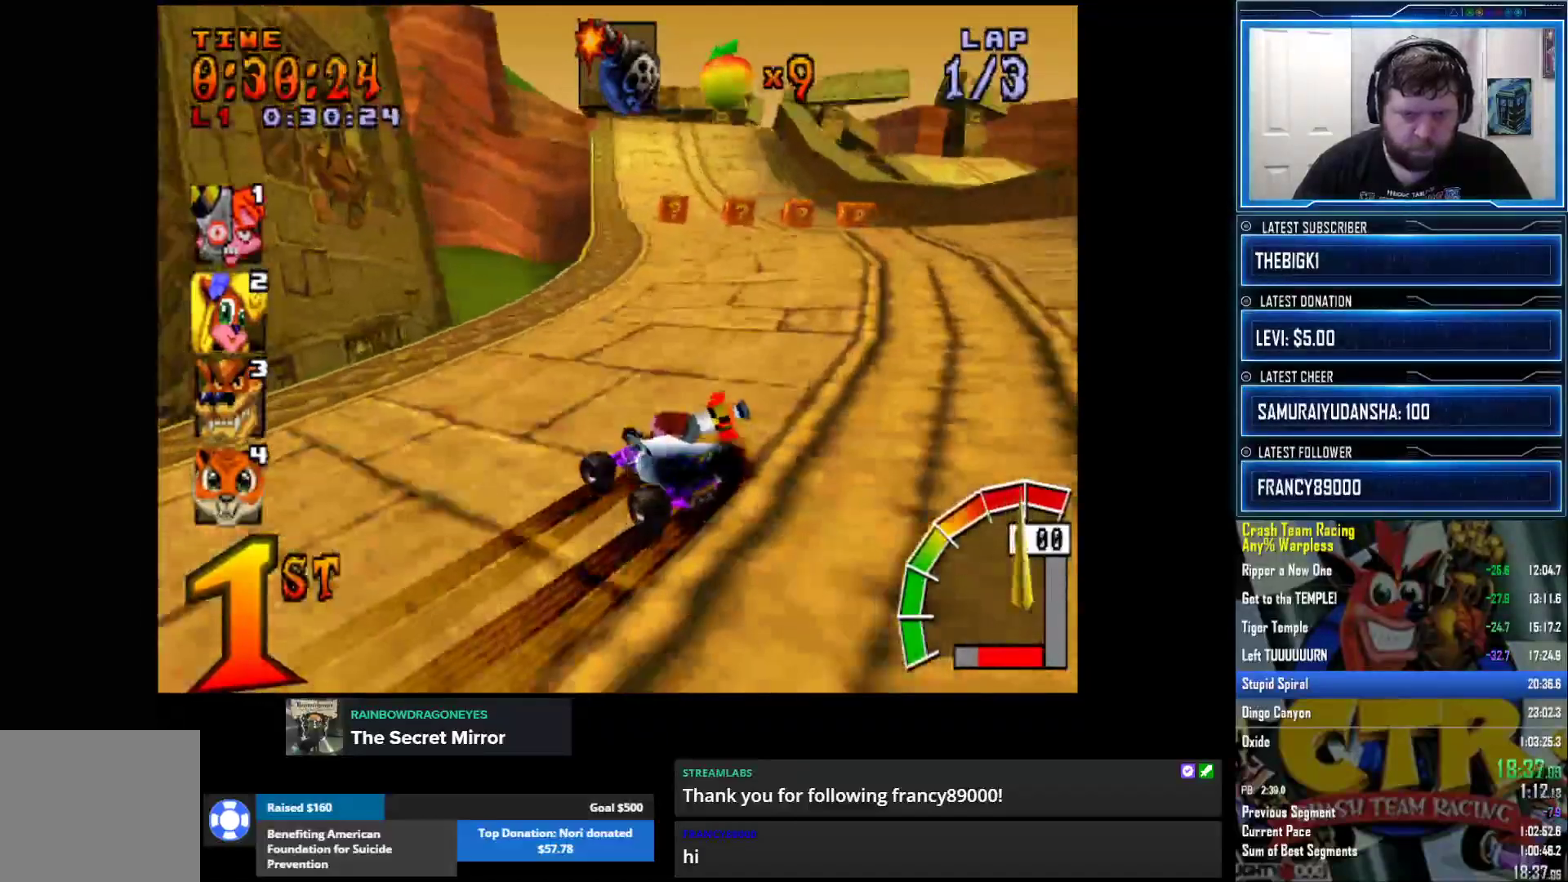
{"buttons": [], "left_stick": "center", "right_stick": "down-left", "events": []}
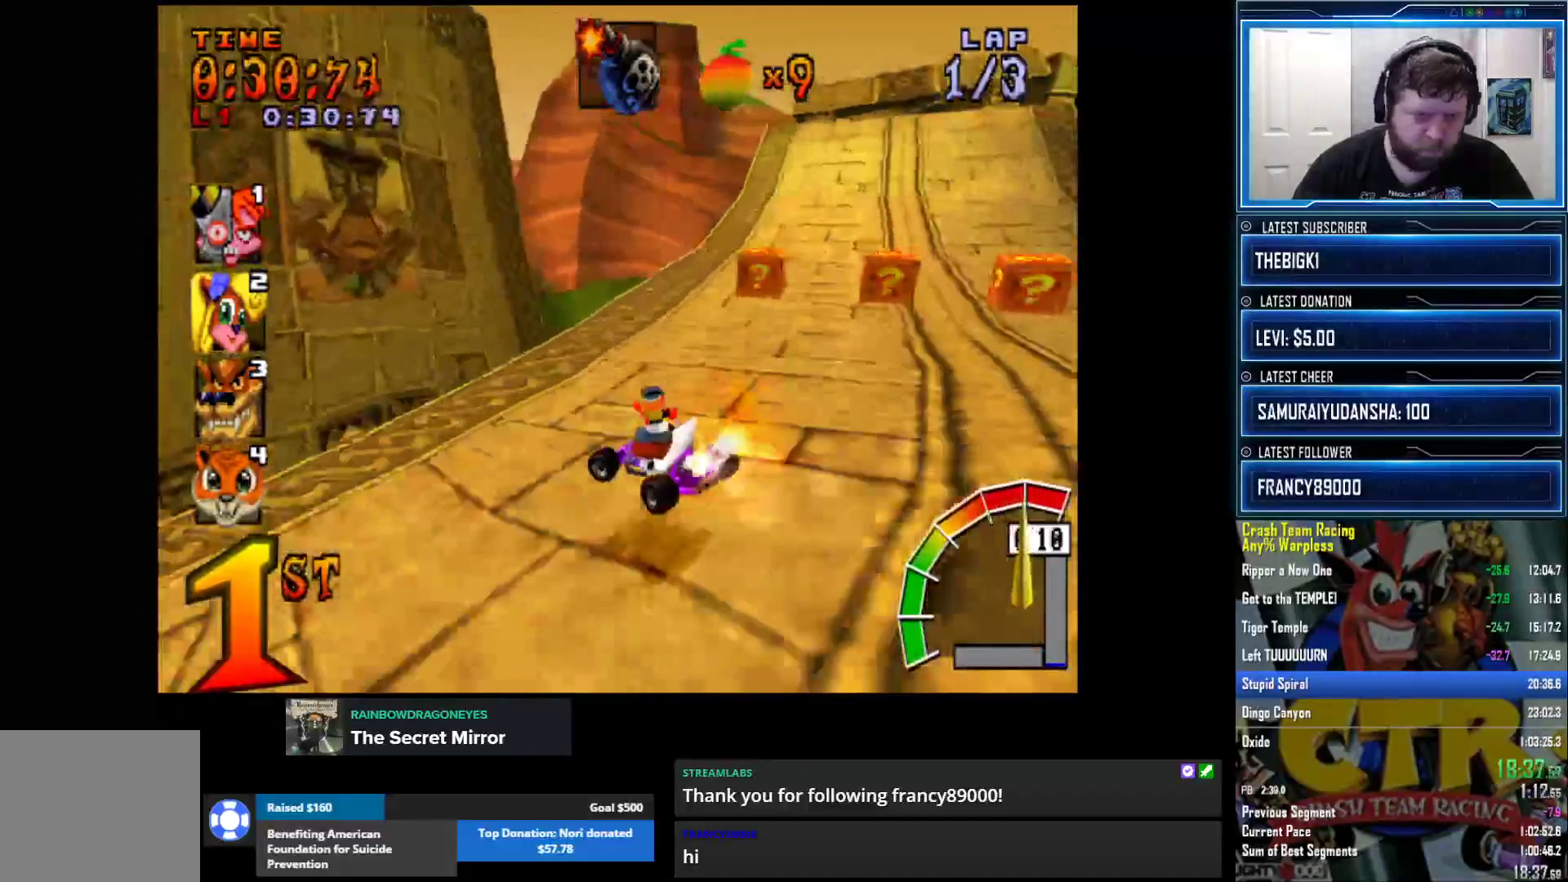
{"buttons": [], "left_stick": "center", "right_stick": "center", "events": [[133, "right_stick", "center"]]}
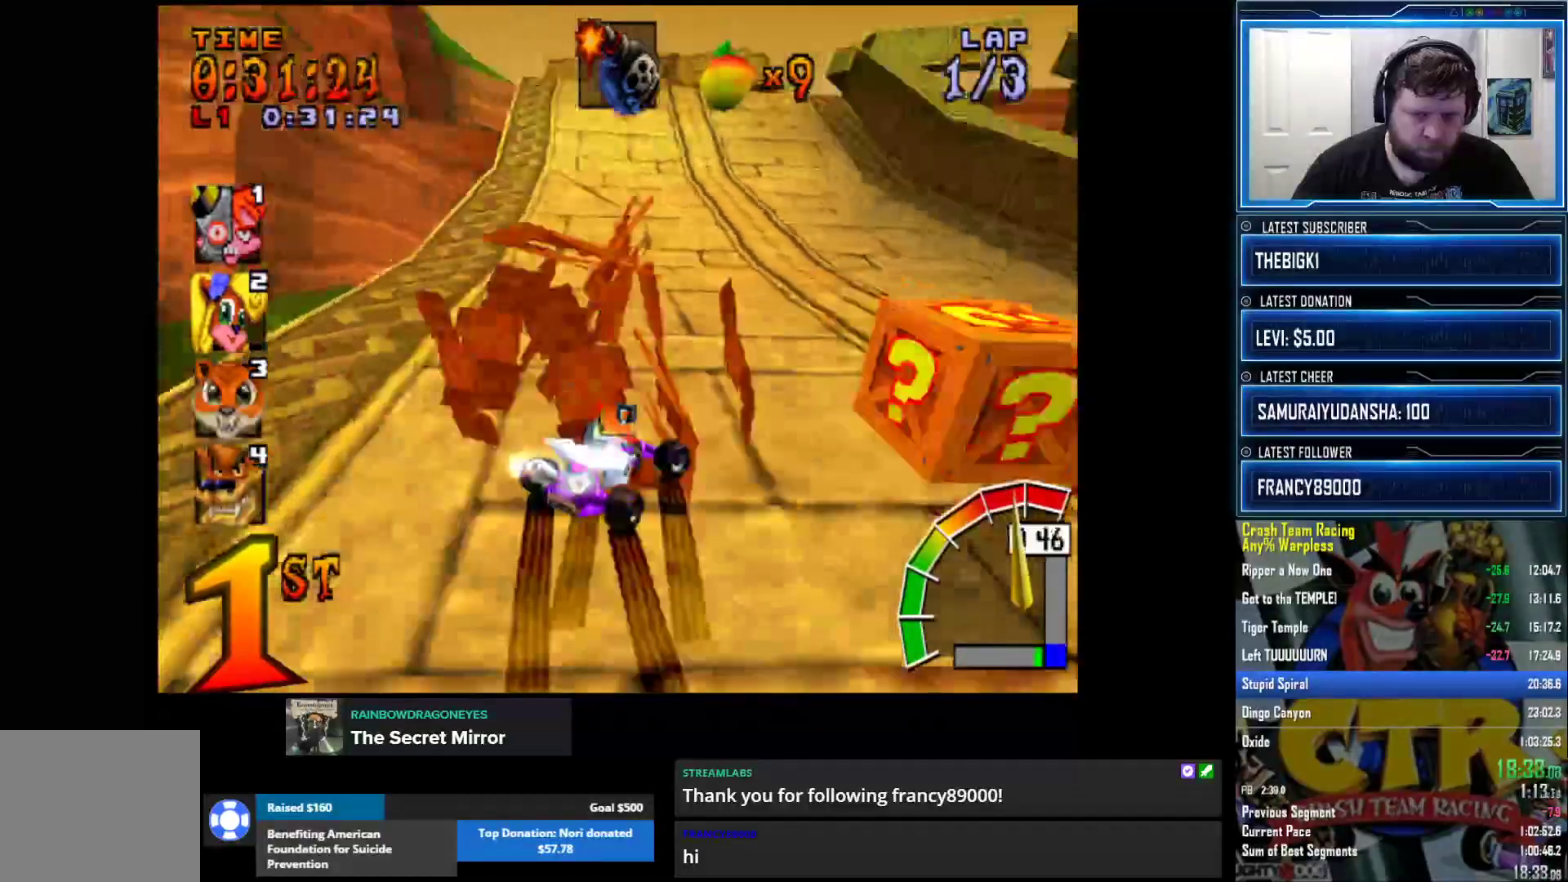
{"buttons": [], "left_stick": "center", "right_stick": "center", "events": []}
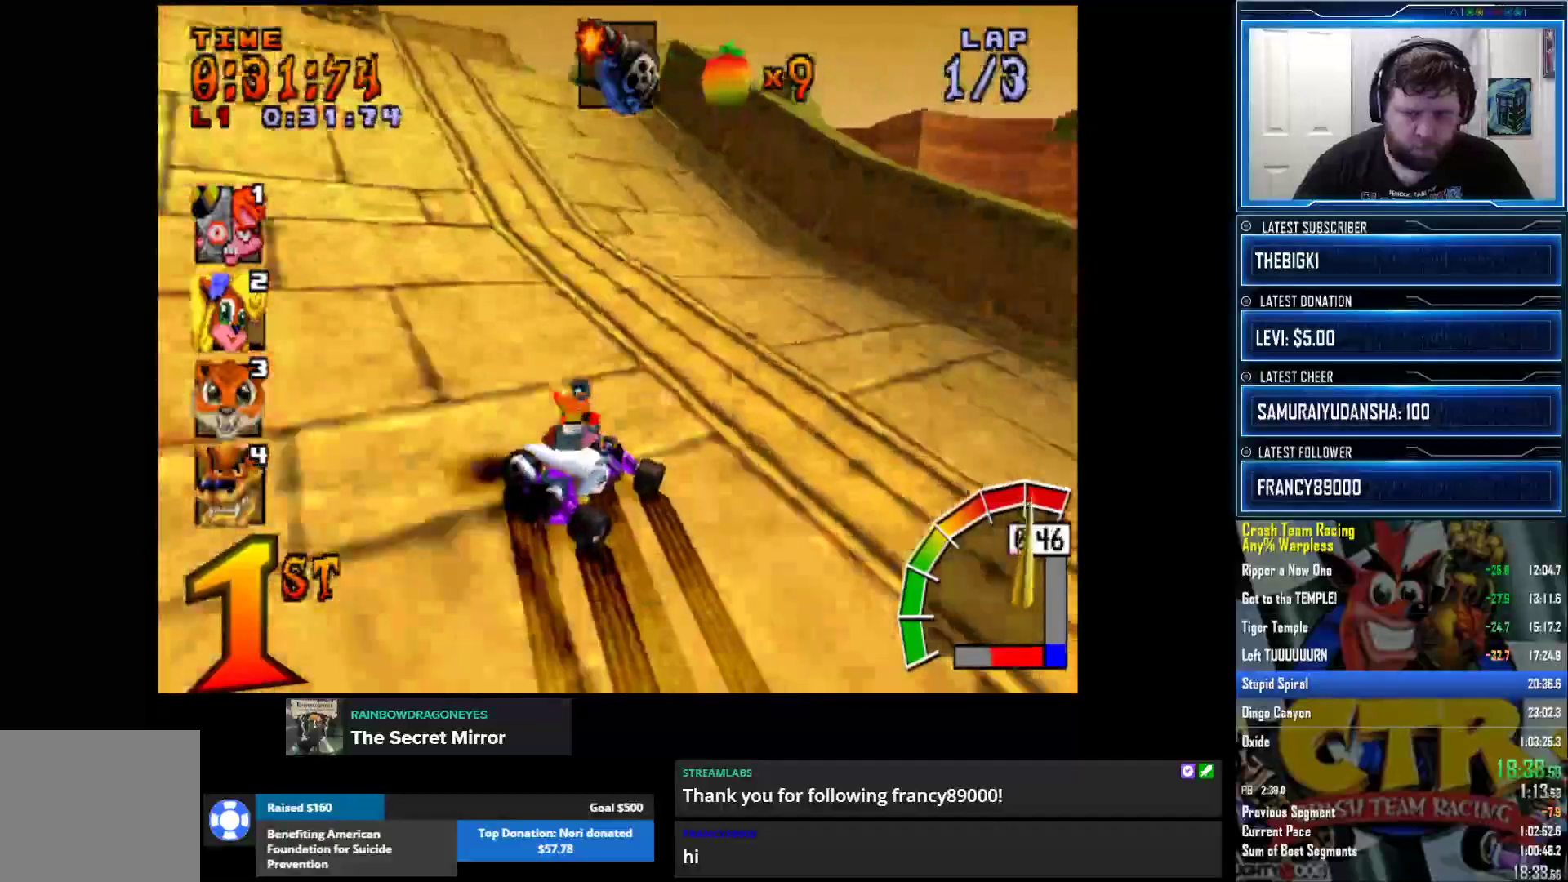
{"buttons": [], "left_stick": "center", "right_stick": "center", "events": []}
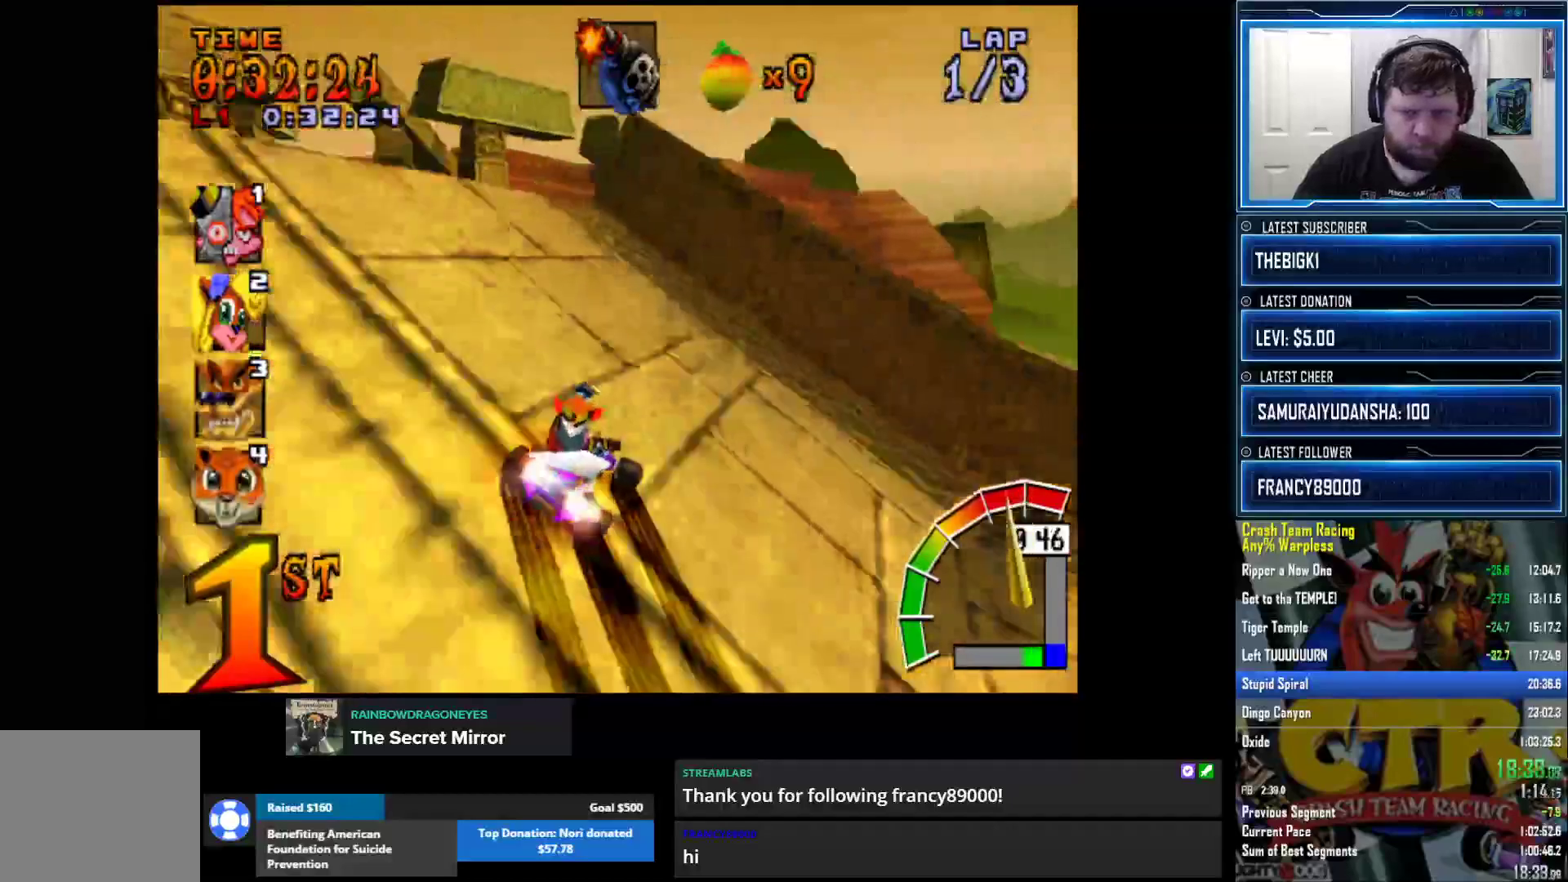
{"buttons": [], "left_stick": "center", "right_stick": "center", "events": []}
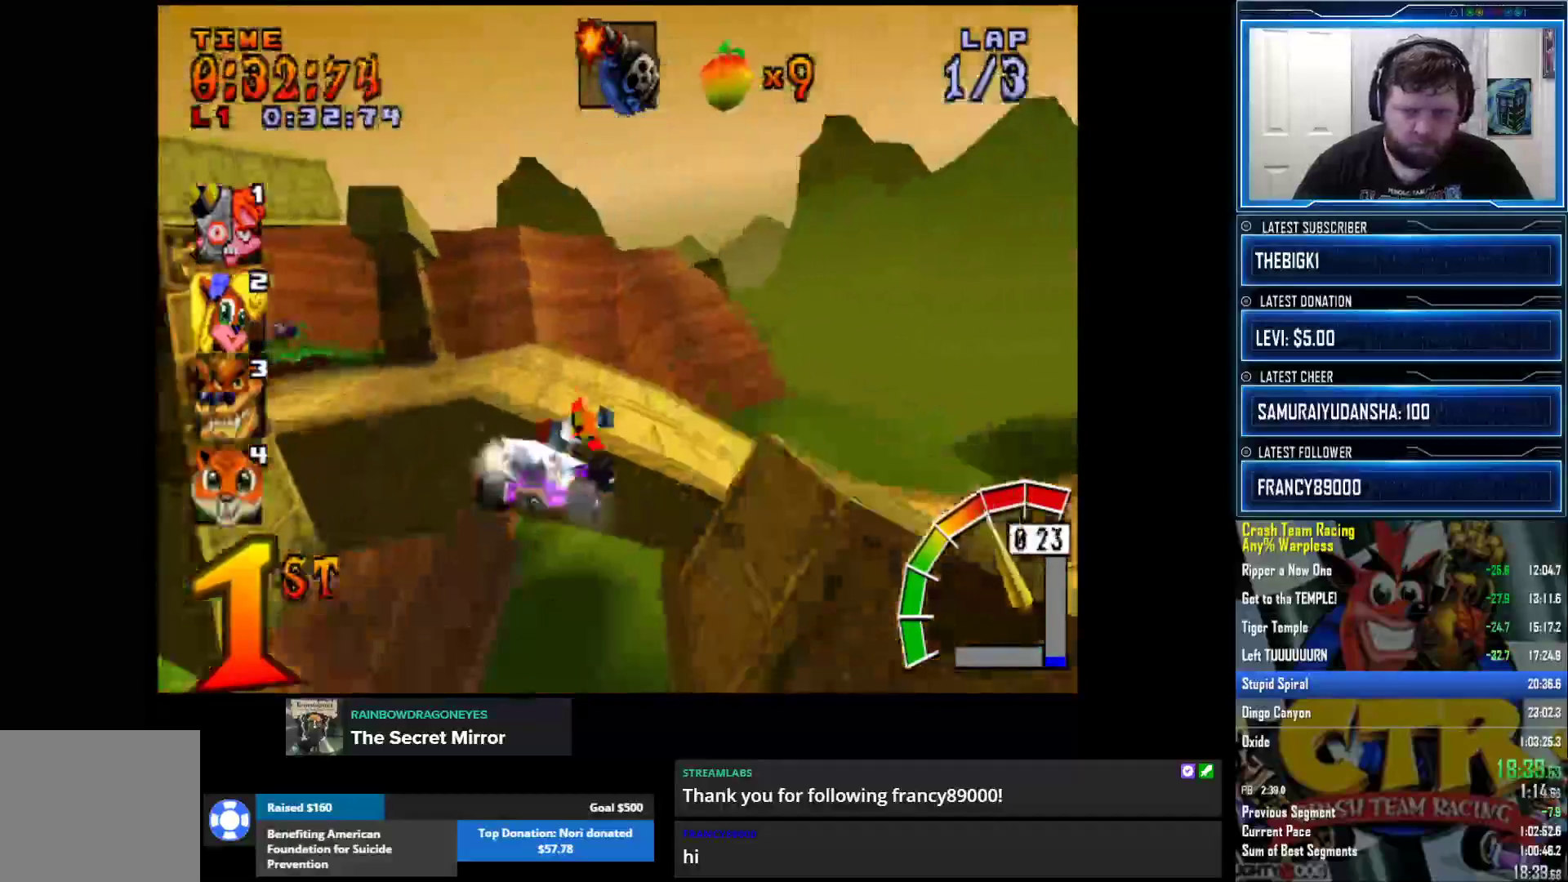
{"buttons": [], "left_stick": "center", "right_stick": "center", "events": []}
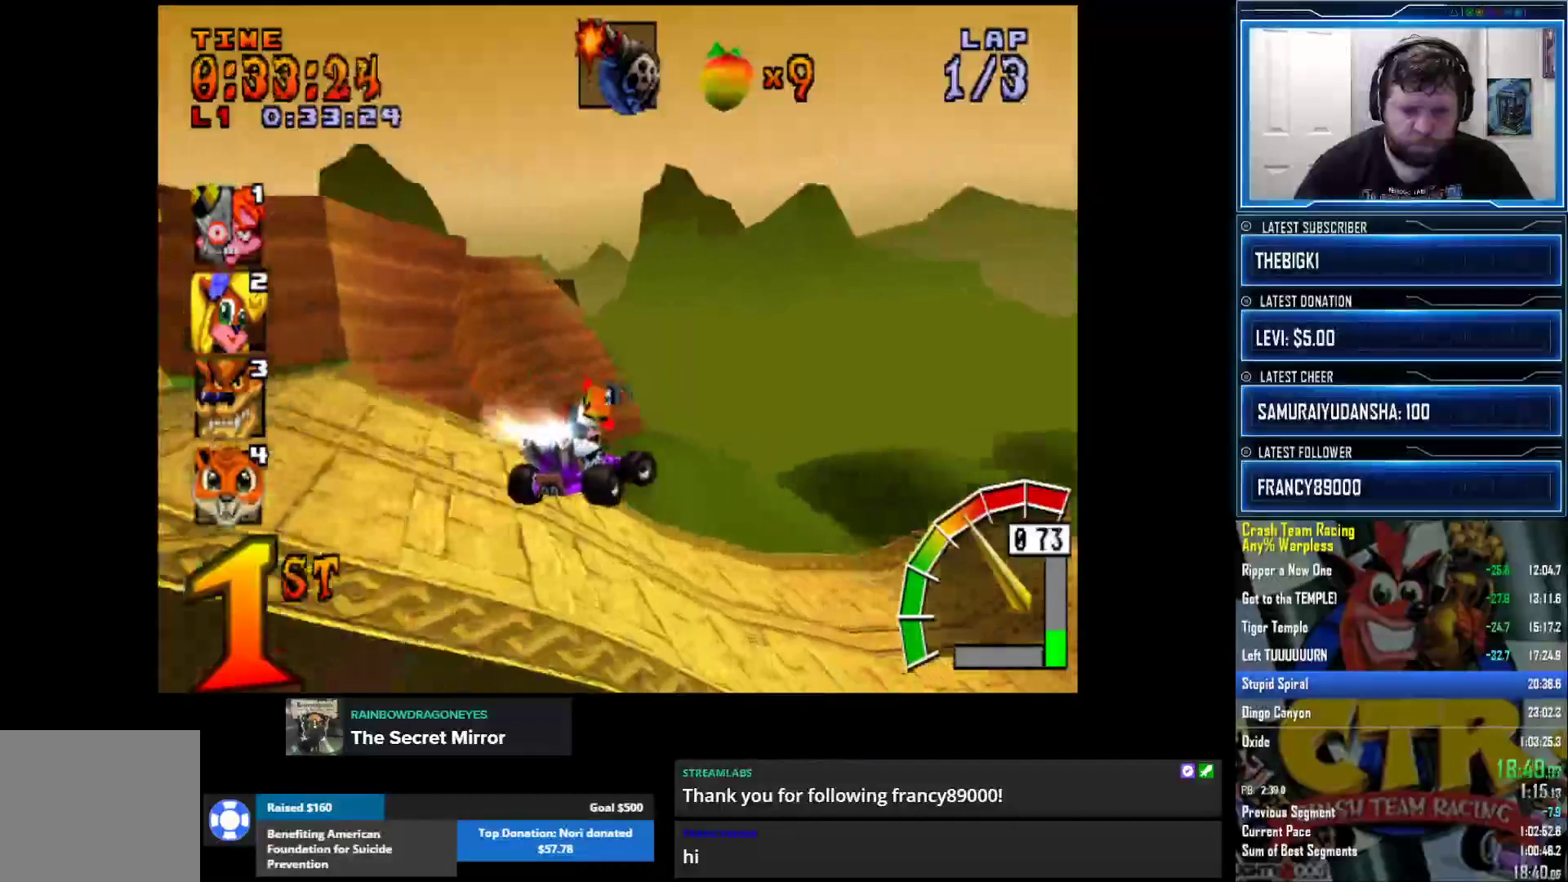
{"buttons": [], "left_stick": "center", "right_stick": "center", "events": []}
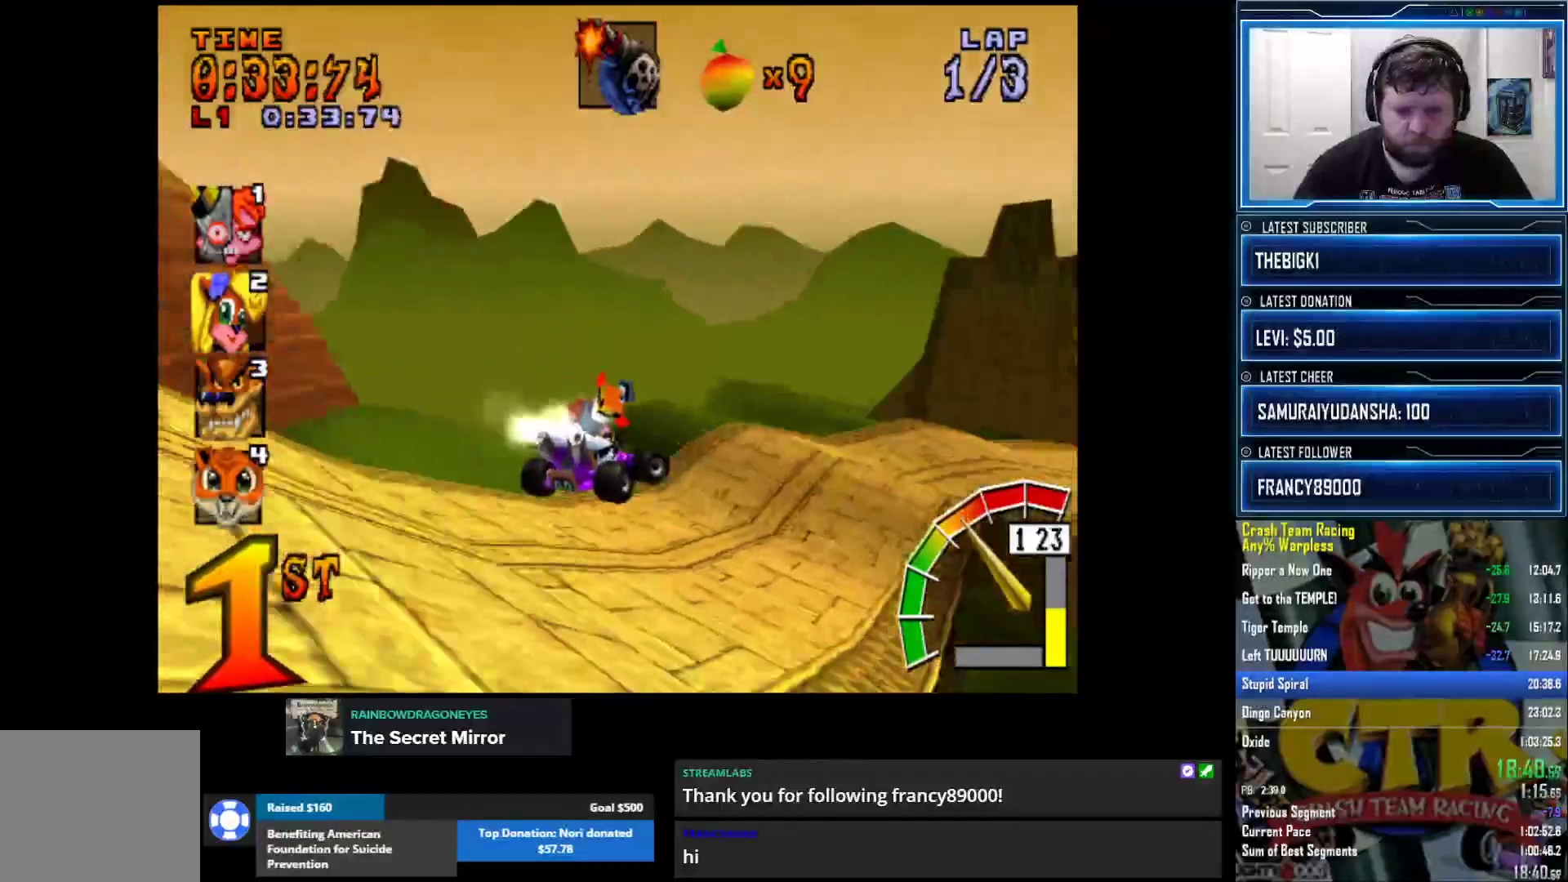
{"buttons": [], "left_stick": "center", "right_stick": "center", "events": []}
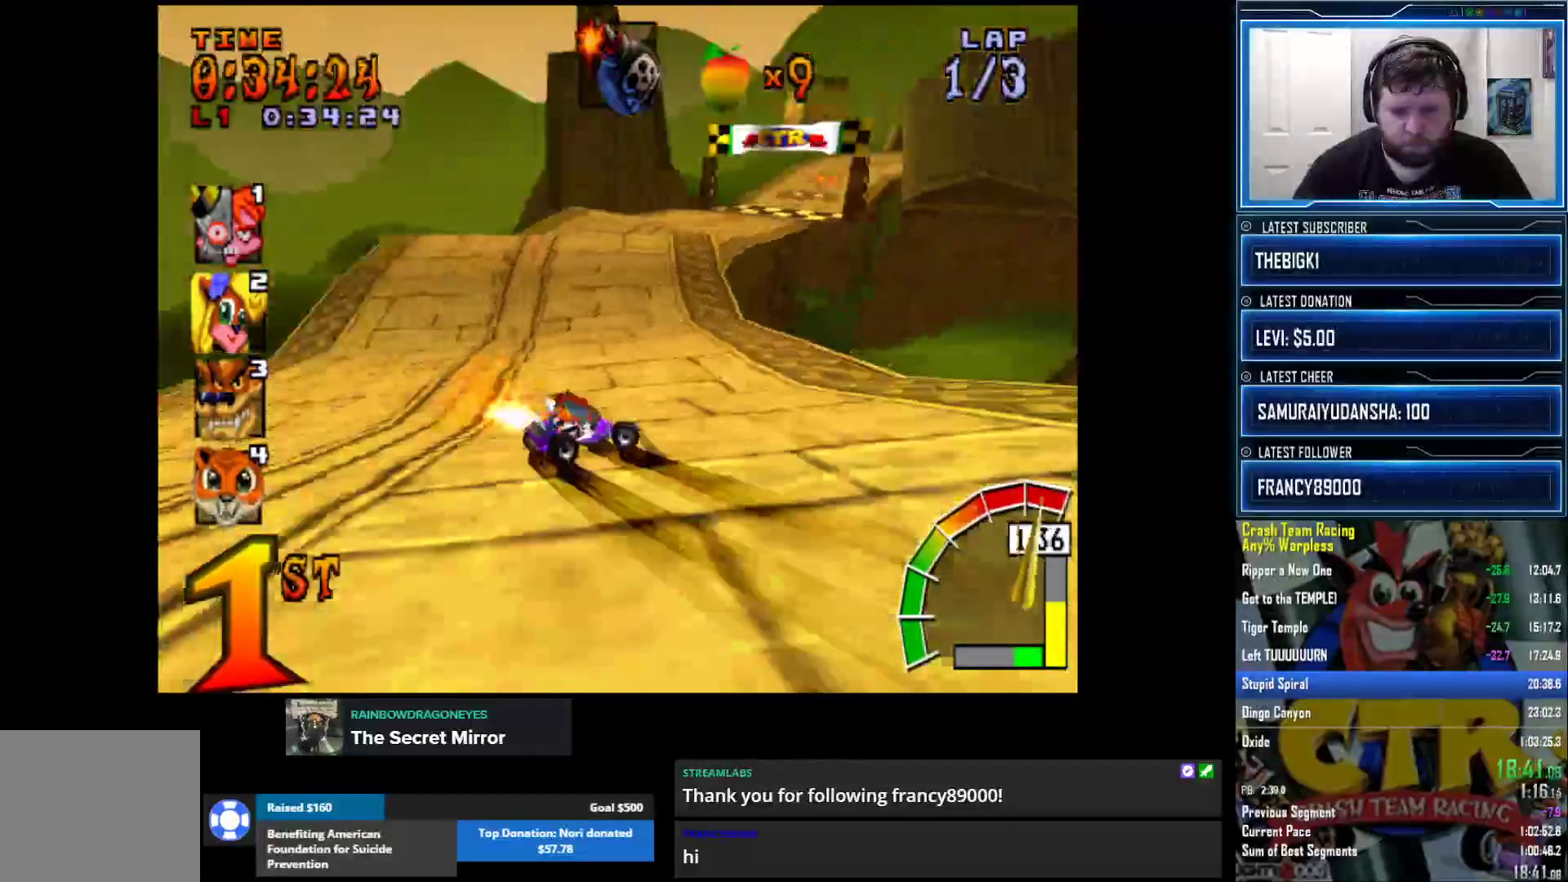
{"buttons": [], "left_stick": "center", "right_stick": "center", "events": []}
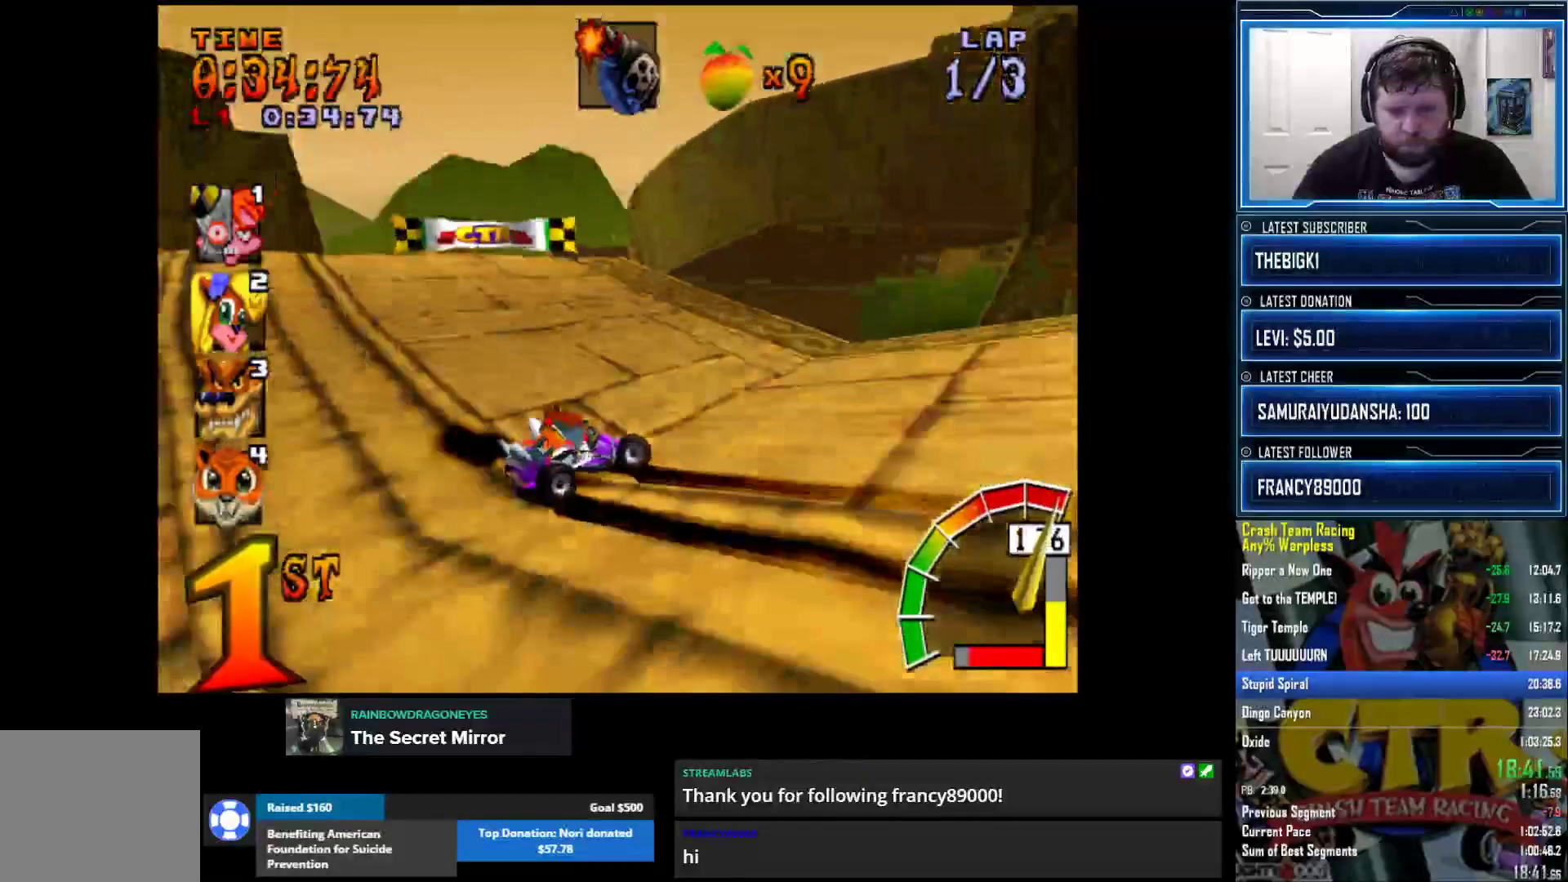
{"buttons": [], "left_stick": "center", "right_stick": "center", "events": []}
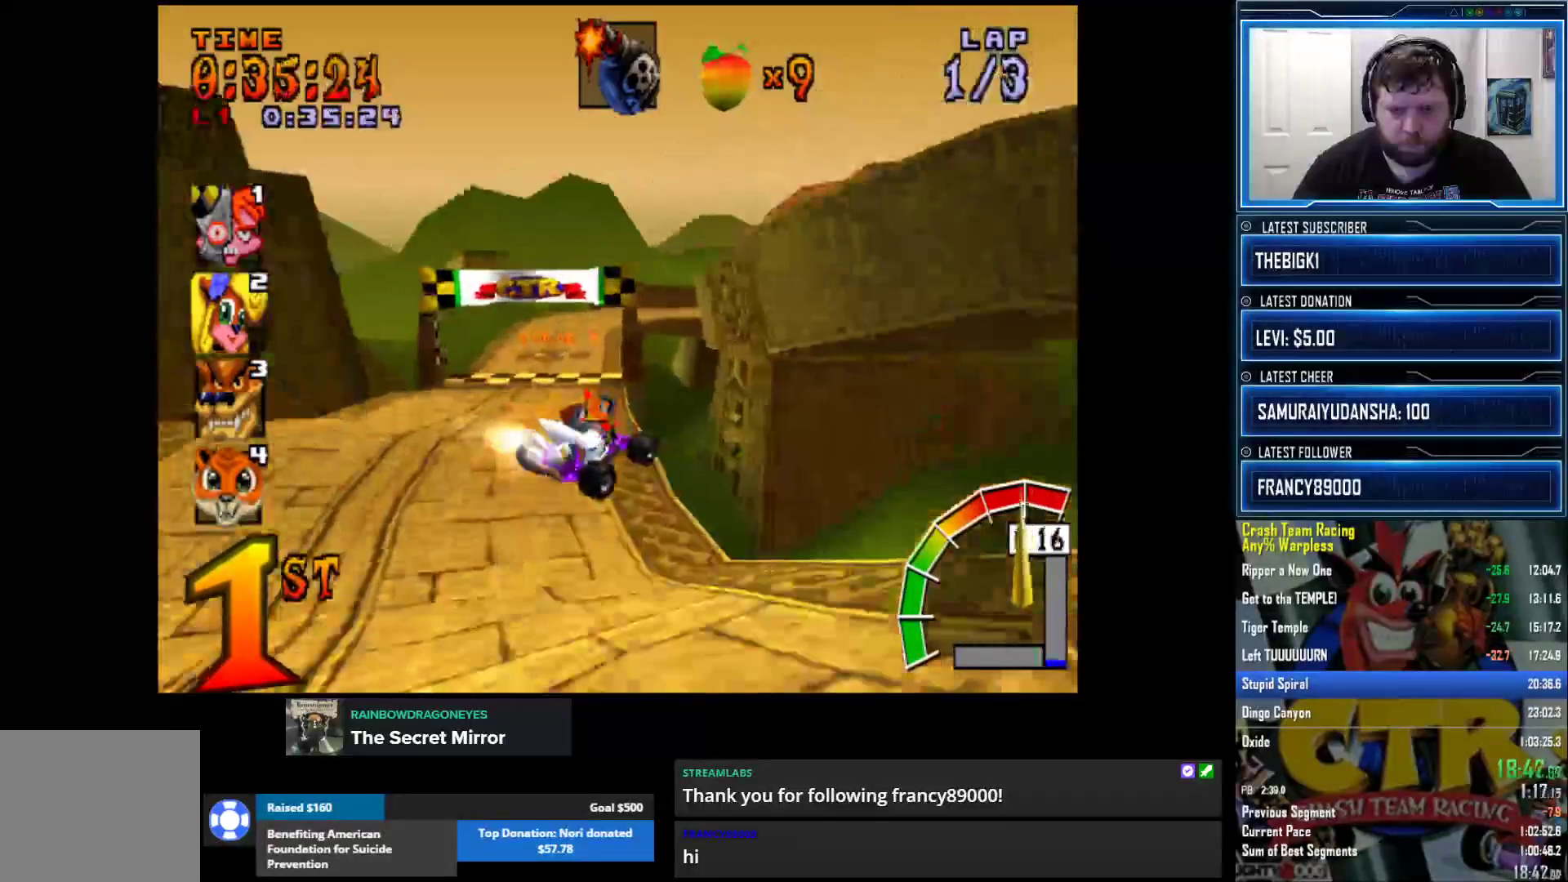
{"buttons": [], "left_stick": "center", "right_stick": "center", "events": []}
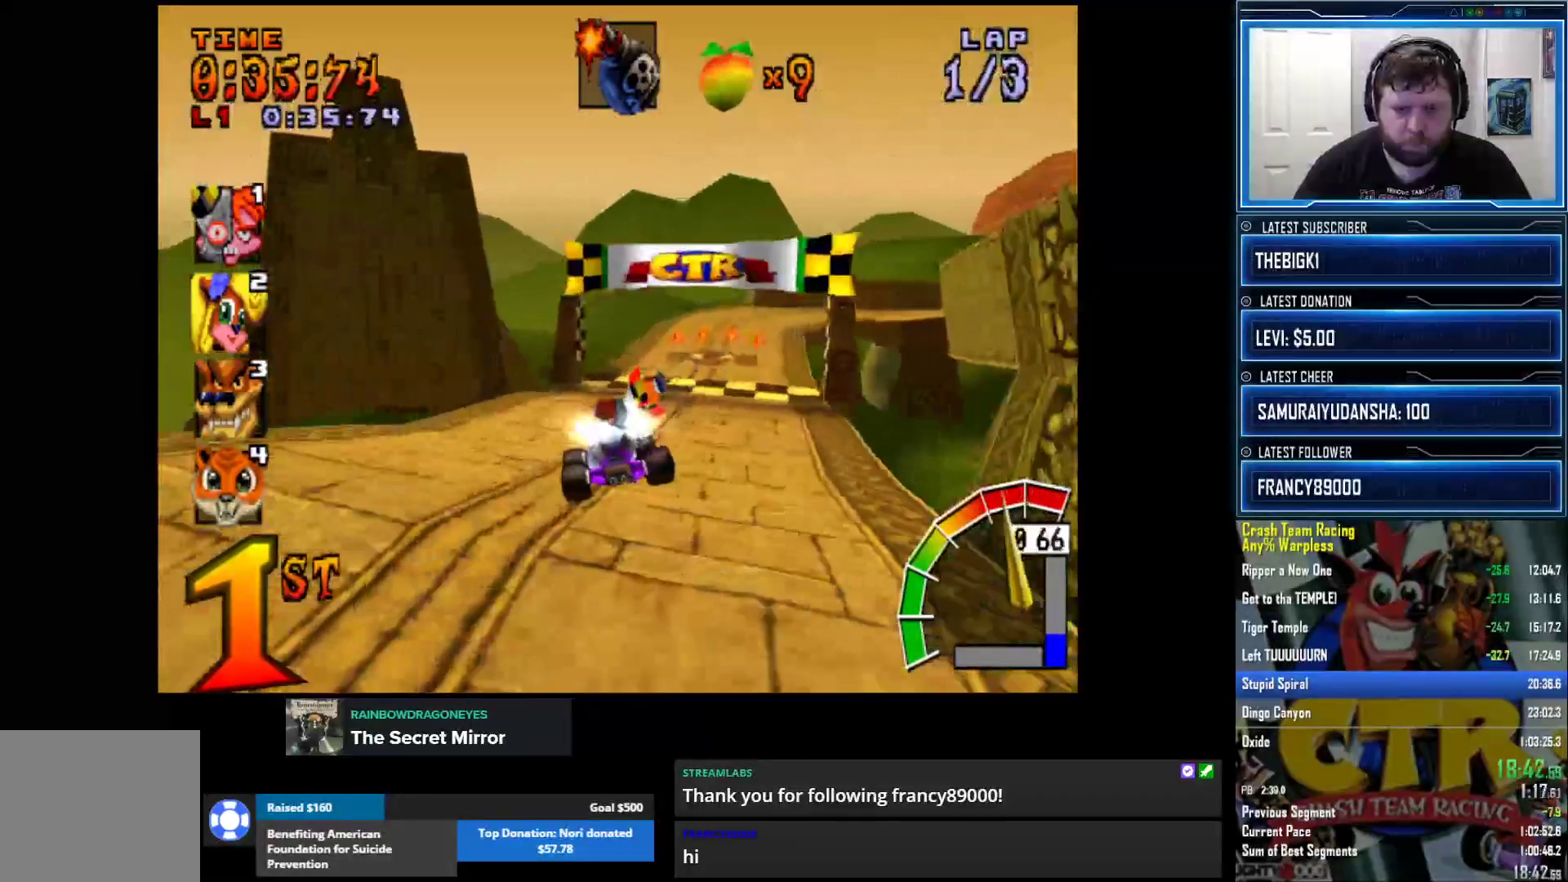
{"buttons": [], "left_stick": "center", "right_stick": "center", "events": []}
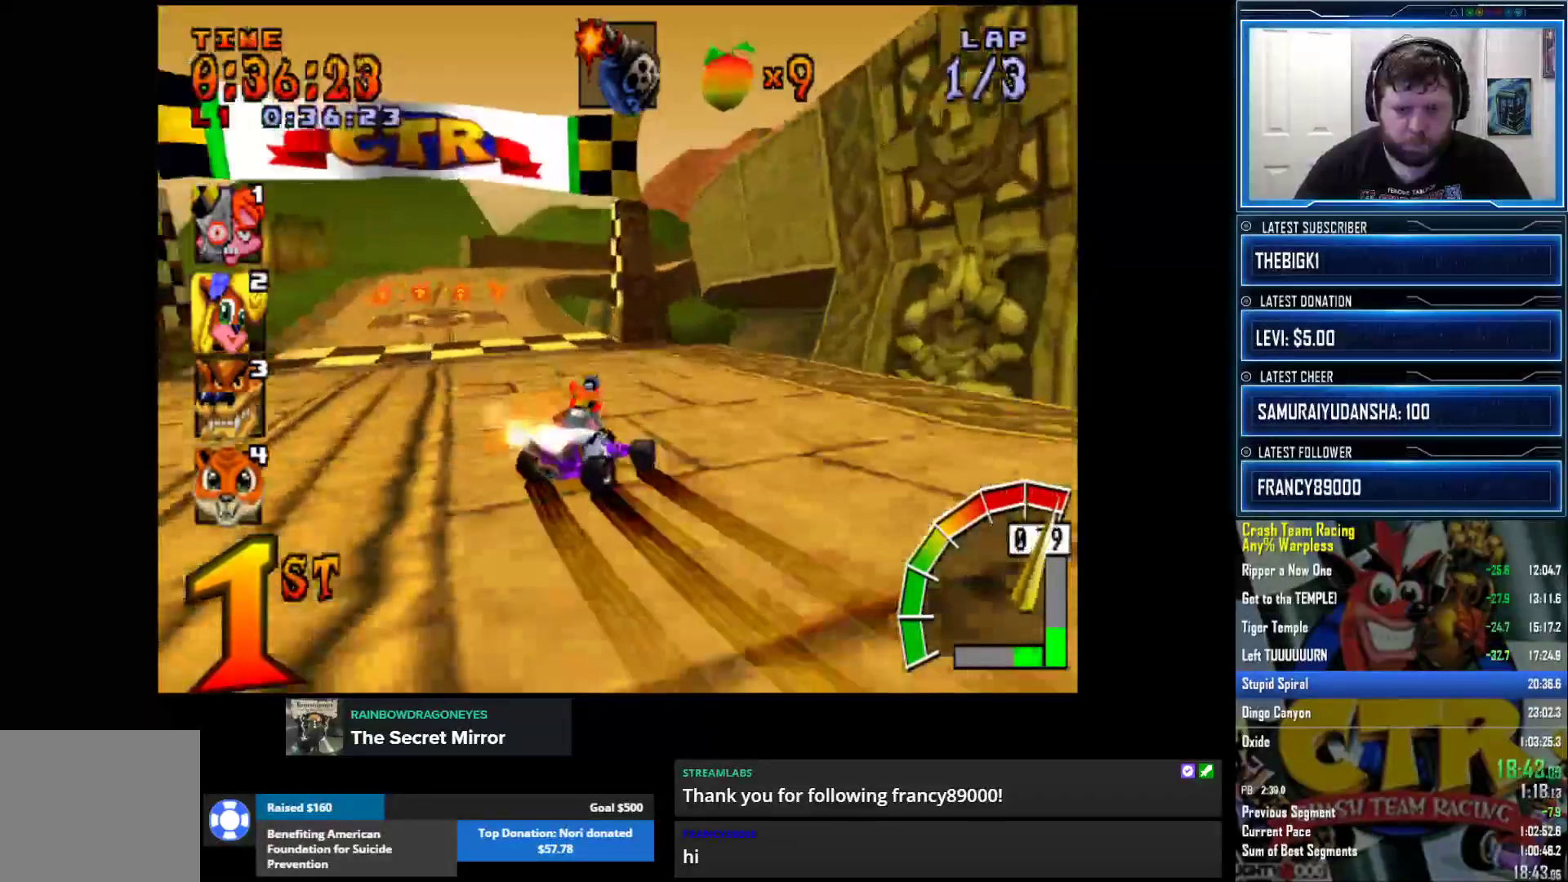
{"buttons": [], "left_stick": "center", "right_stick": "down-left", "events": [[133, "right_stick", "down-left"]]}
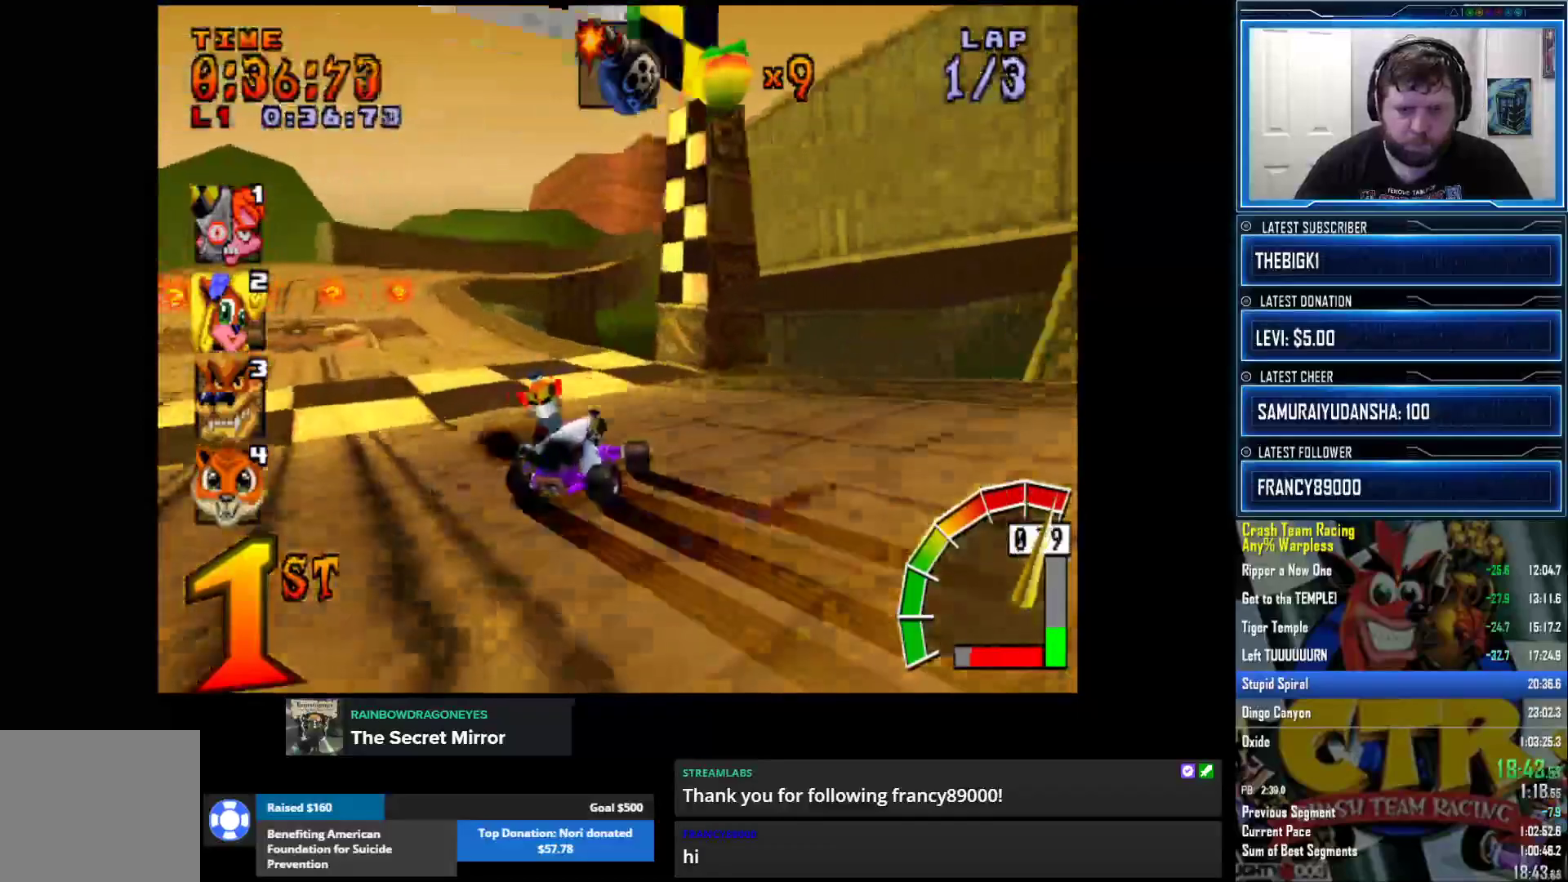
{"buttons": [], "left_stick": "center", "right_stick": "center", "events": [[167, "right_stick", "center"]]}